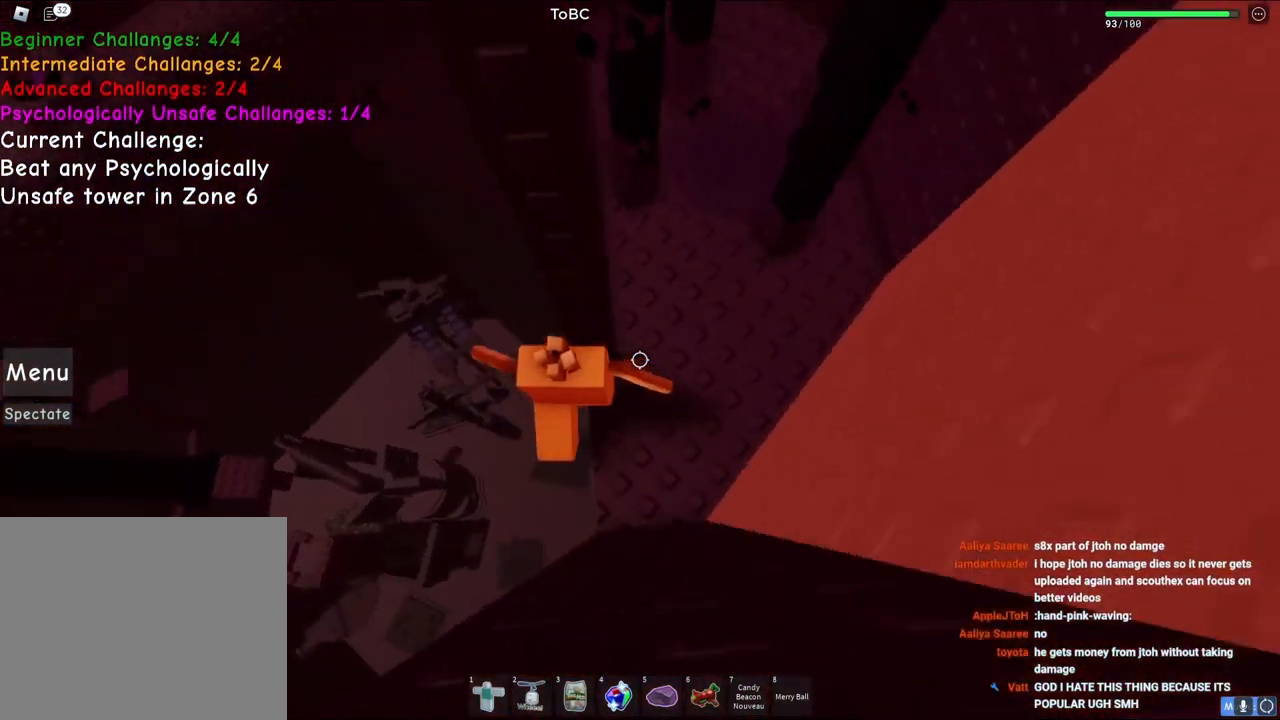
Gameplay with keyboard; each line is a JSON object with the keys held at the frame after it. "events" lists presses ("down") and releases ("up") of "a", "ctrl", "d", "e", "q", "s", "shift", "space" and "w" between this image and that frame as [ms after this image, input, new state], when the widget could be followed in between. No other keys are recorded. Mouse input is not recorded.
{"keys": ["shift"], "events": [[283, "w", "down"], [333, "w", "up"], [467, "shift", "down"]]}
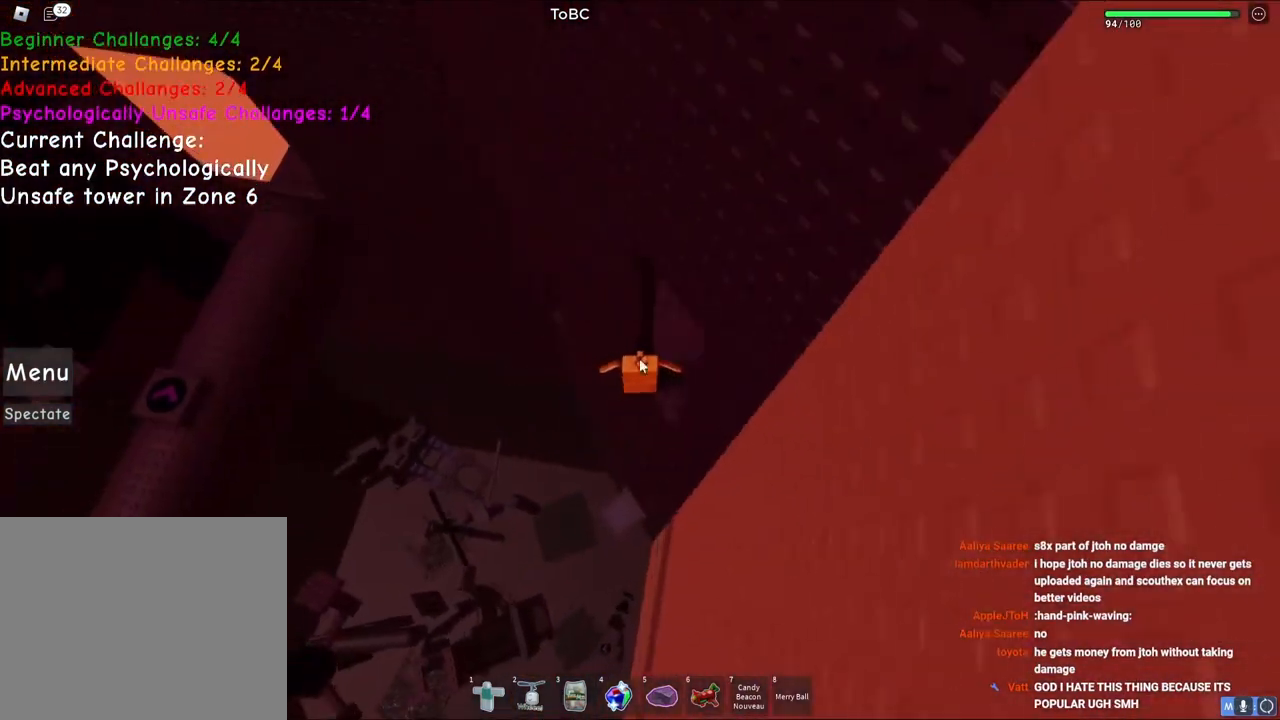
{"keys": ["a"], "events": [[67, "shift", "up"], [283, "shift", "down"], [367, "shift", "up"], [467, "a", "down"]]}
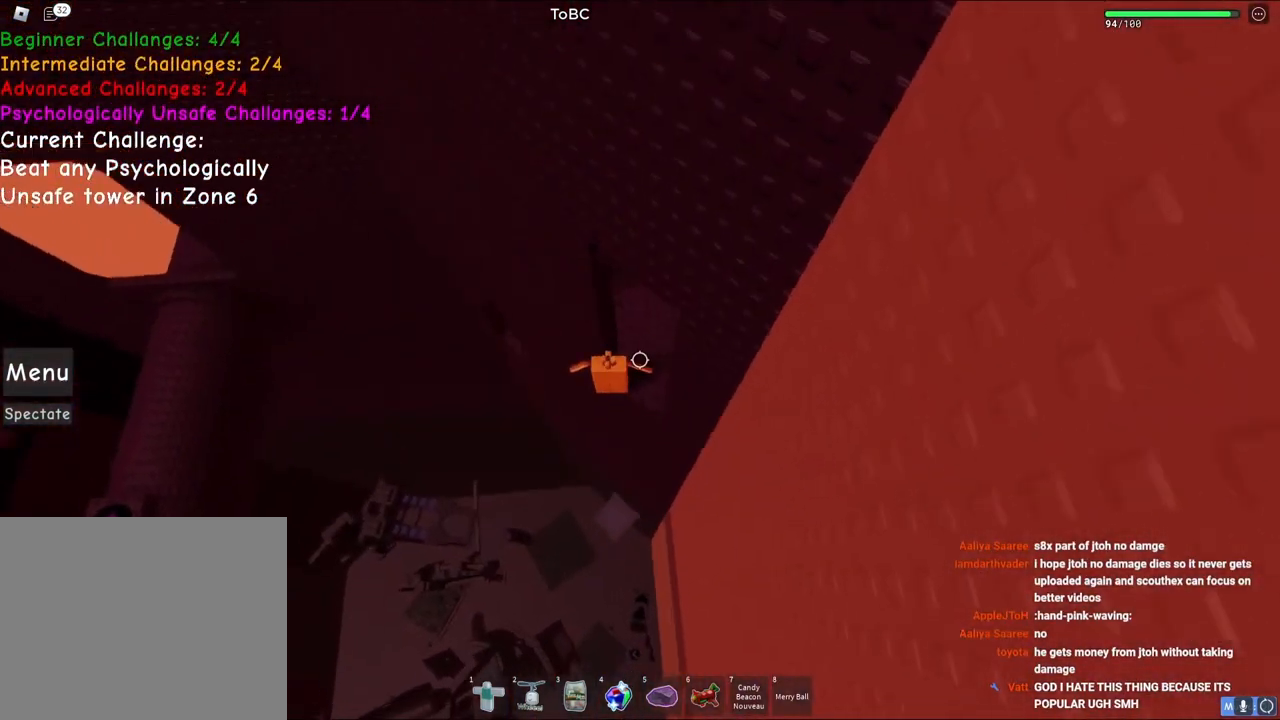
{"keys": ["a"], "events": [[100, "space", "down"], [267, "space", "up"]]}
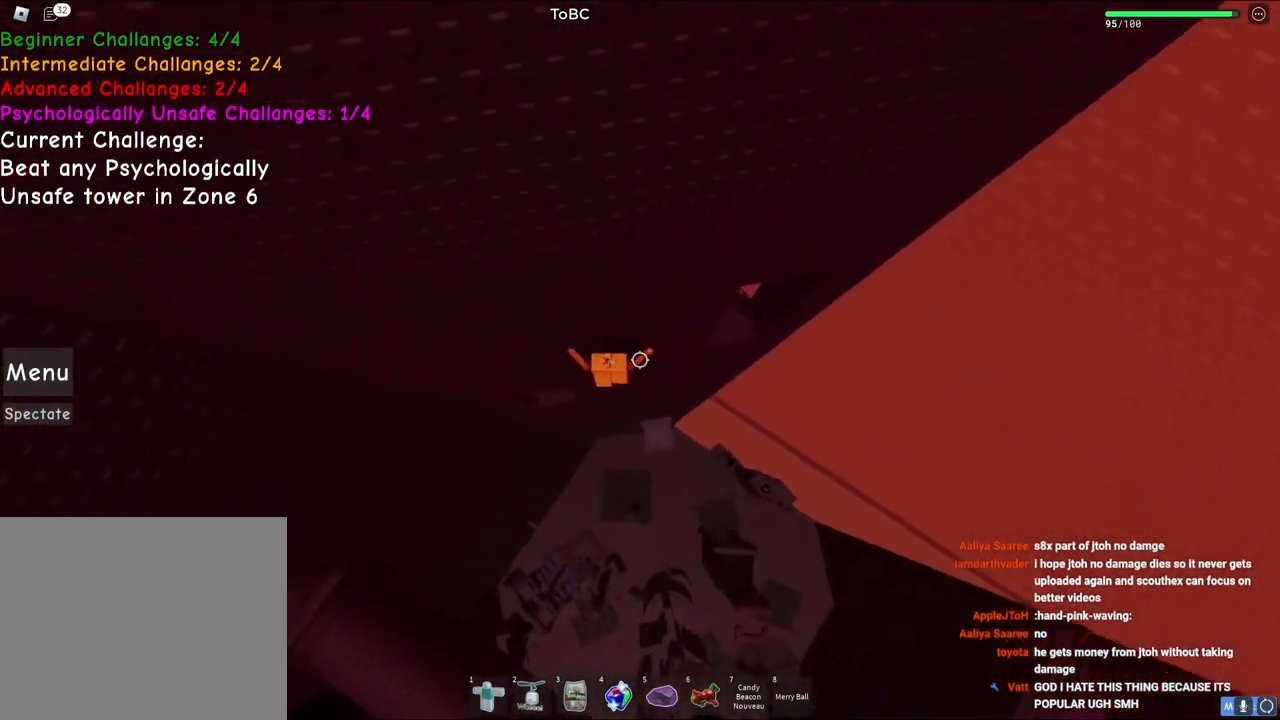
{"keys": ["a", "w"], "events": [[433, "w", "down"]]}
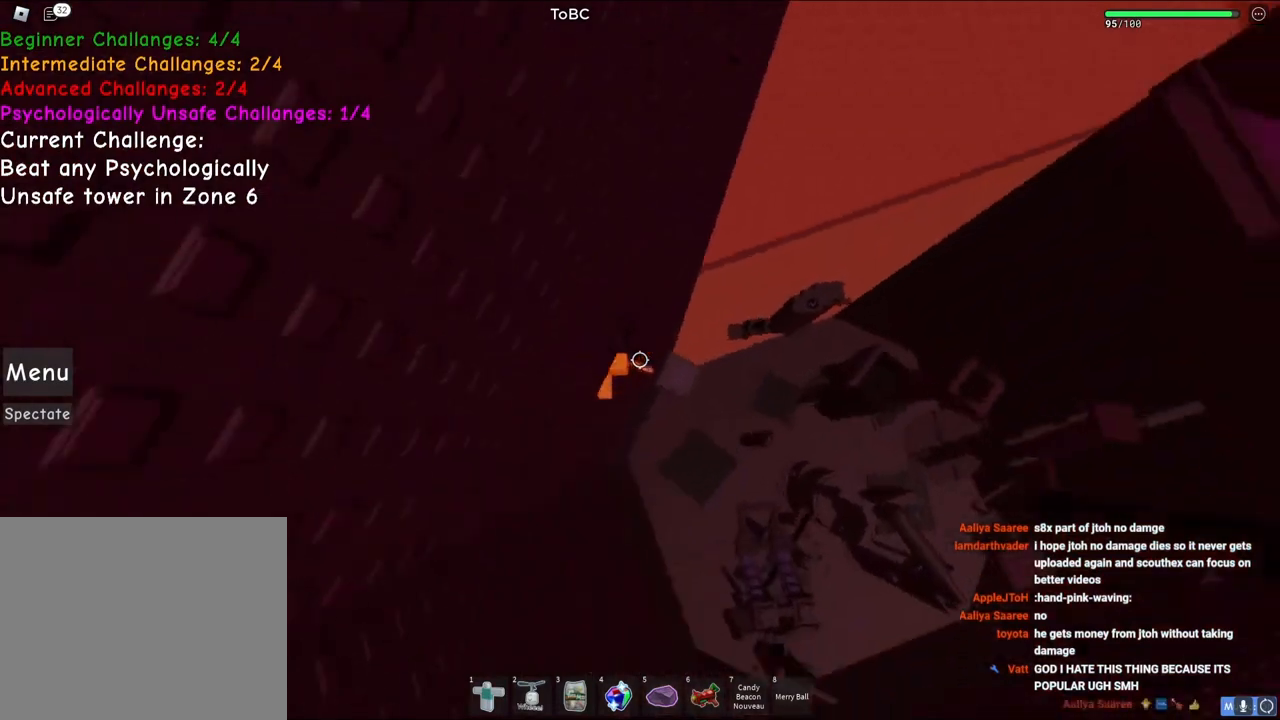
{"keys": ["d"], "events": [[83, "a", "up"], [83, "w", "up"], [500, "d", "down"]]}
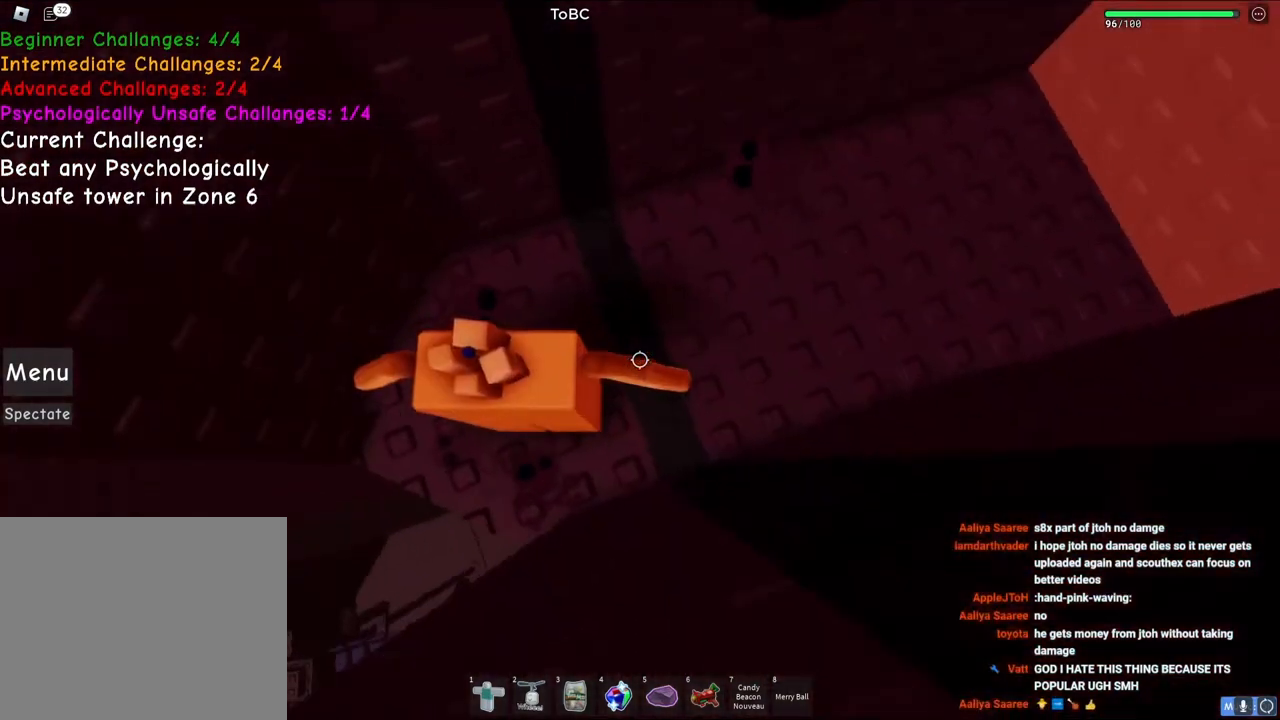
{"keys": ["d"], "events": [[83, "d", "up"], [150, "d", "down"], [217, "space", "down"], [383, "space", "up"]]}
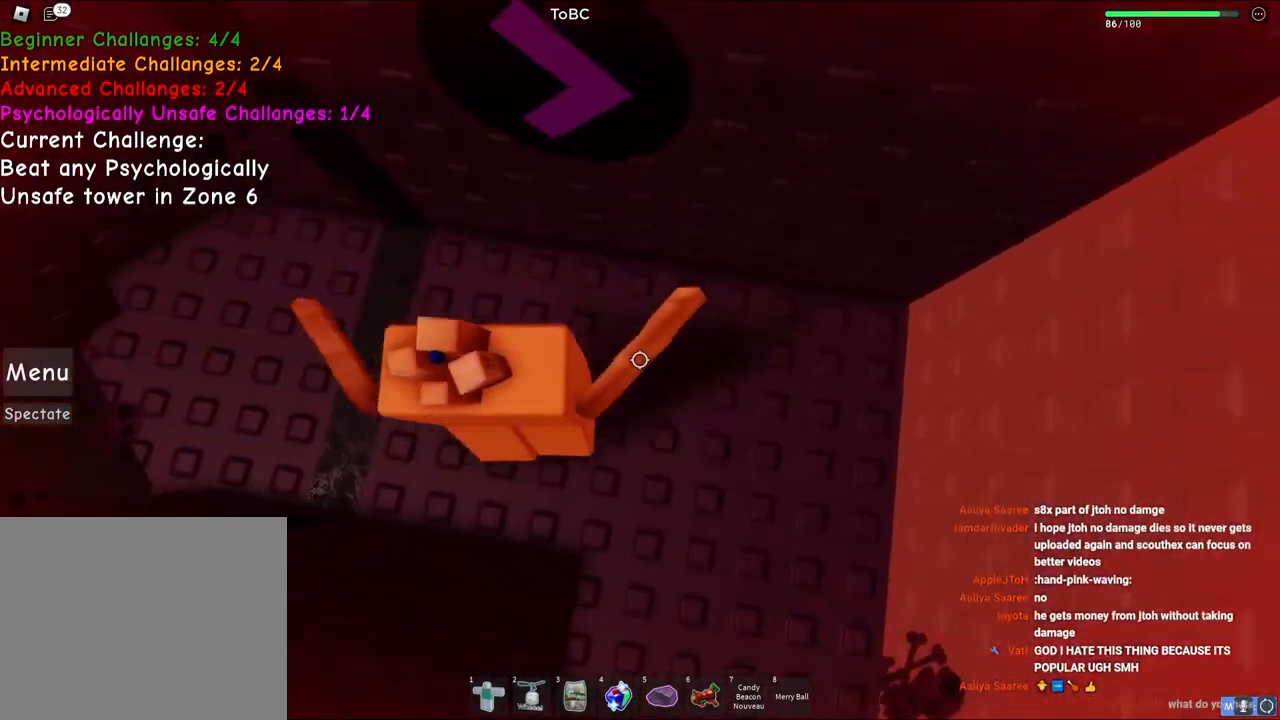
{"keys": ["d"], "events": [[217, "s", "down"], [450, "s", "up"]]}
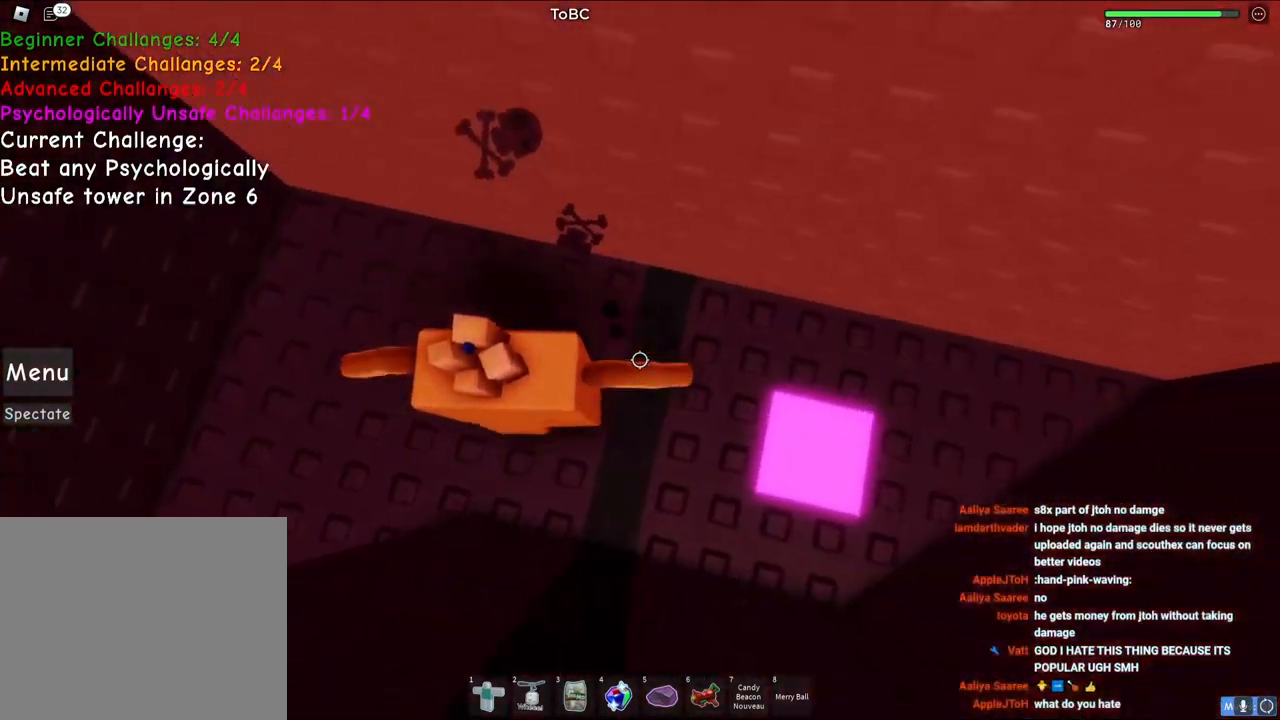
{"keys": ["d"], "events": [[33, "d", "up"], [300, "d", "down"]]}
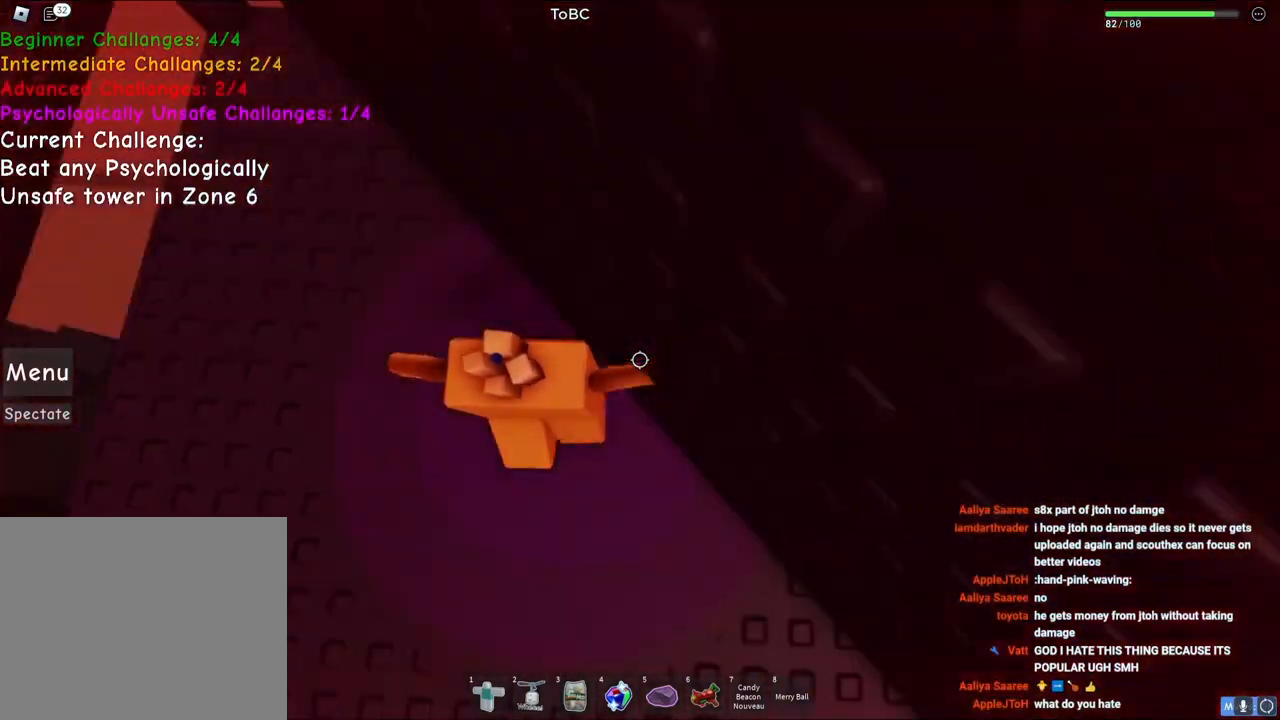
{"keys": [], "events": [[83, "d", "up"]]}
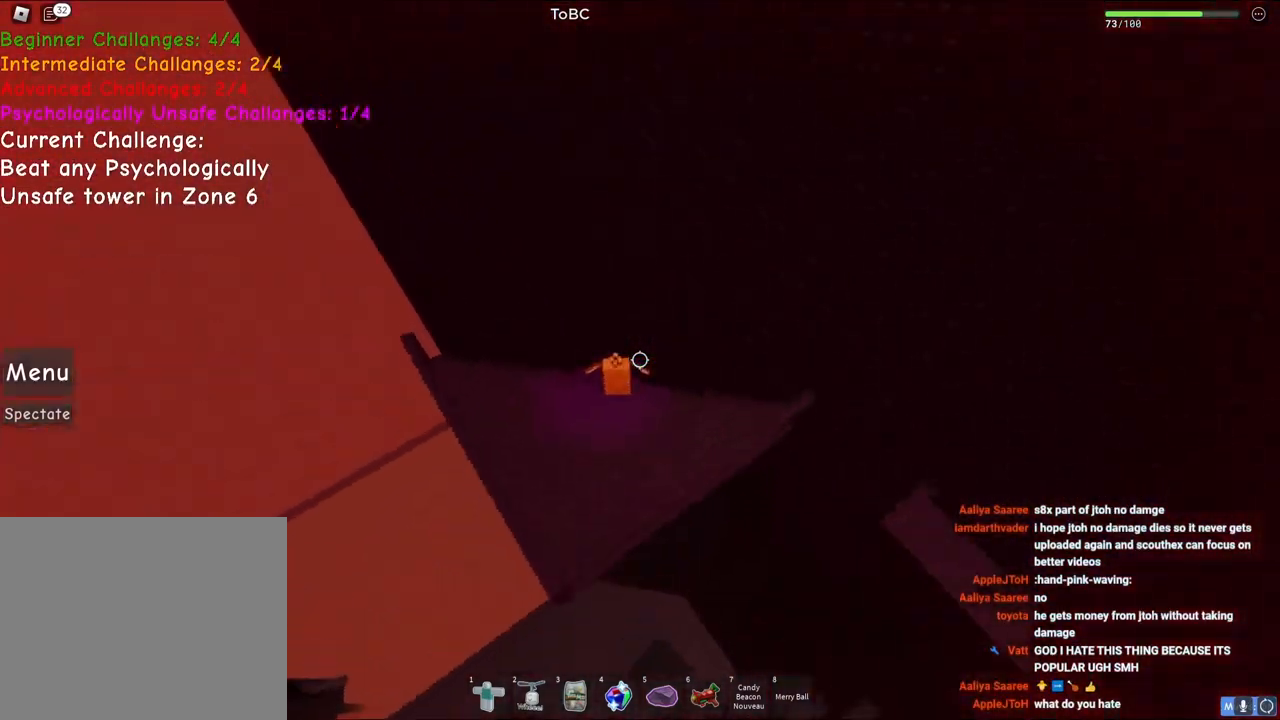
{"keys": ["d"], "events": [[67, "a", "down"], [83, "s", "down"], [200, "a", "up"], [283, "d", "down"], [317, "s", "up"]]}
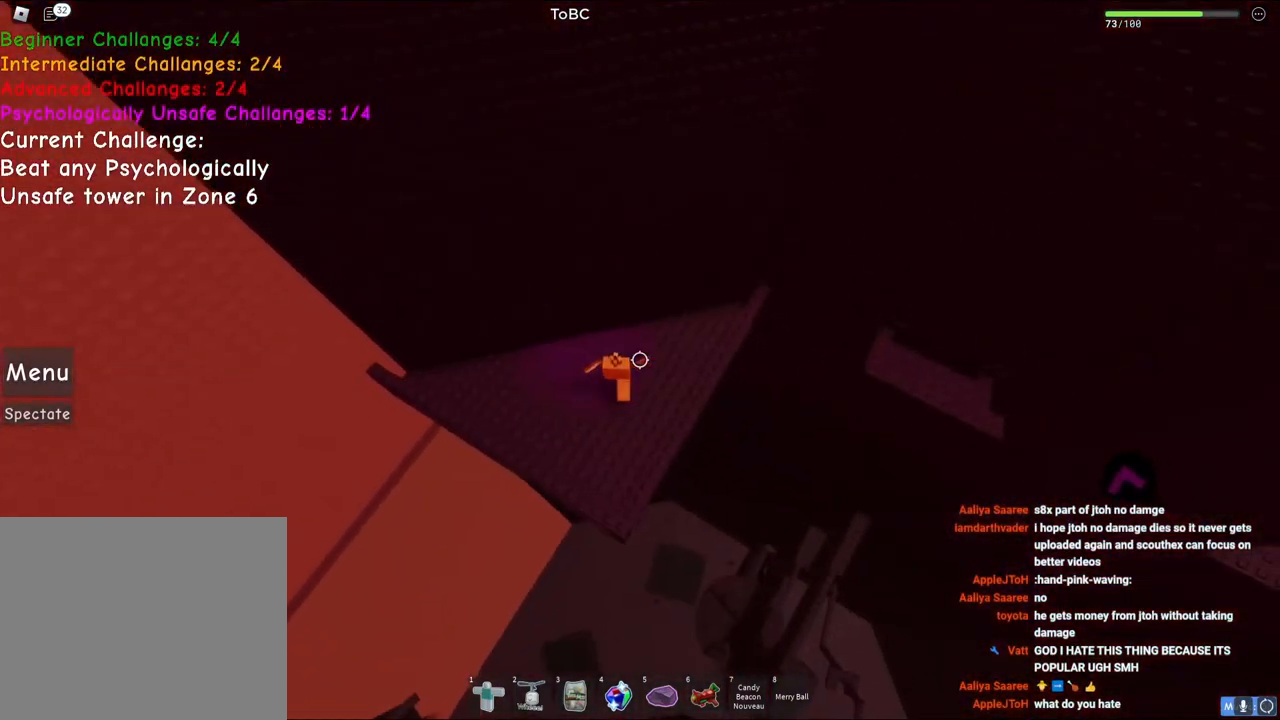
{"keys": ["w"], "events": [[167, "w", "down"], [317, "d", "up"], [317, "space", "down"], [483, "space", "up"]]}
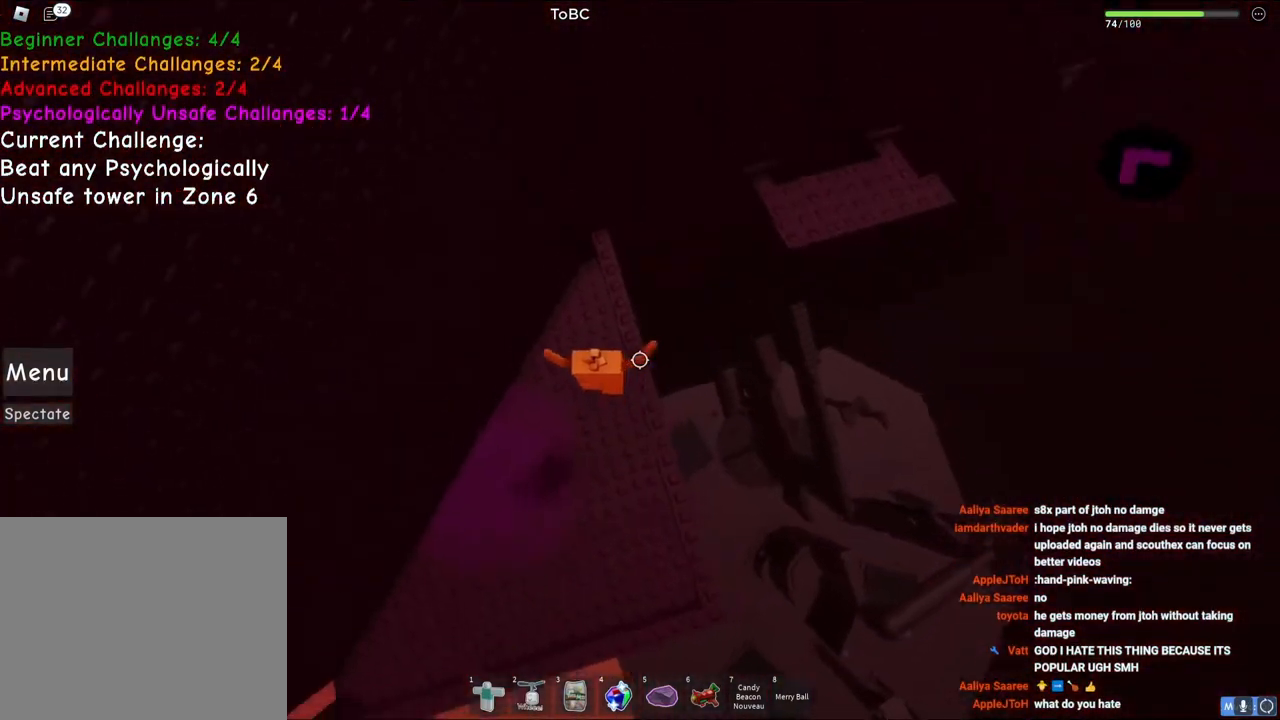
{"keys": ["d", "space"], "events": [[283, "w", "up"], [317, "d", "down"], [500, "space", "down"]]}
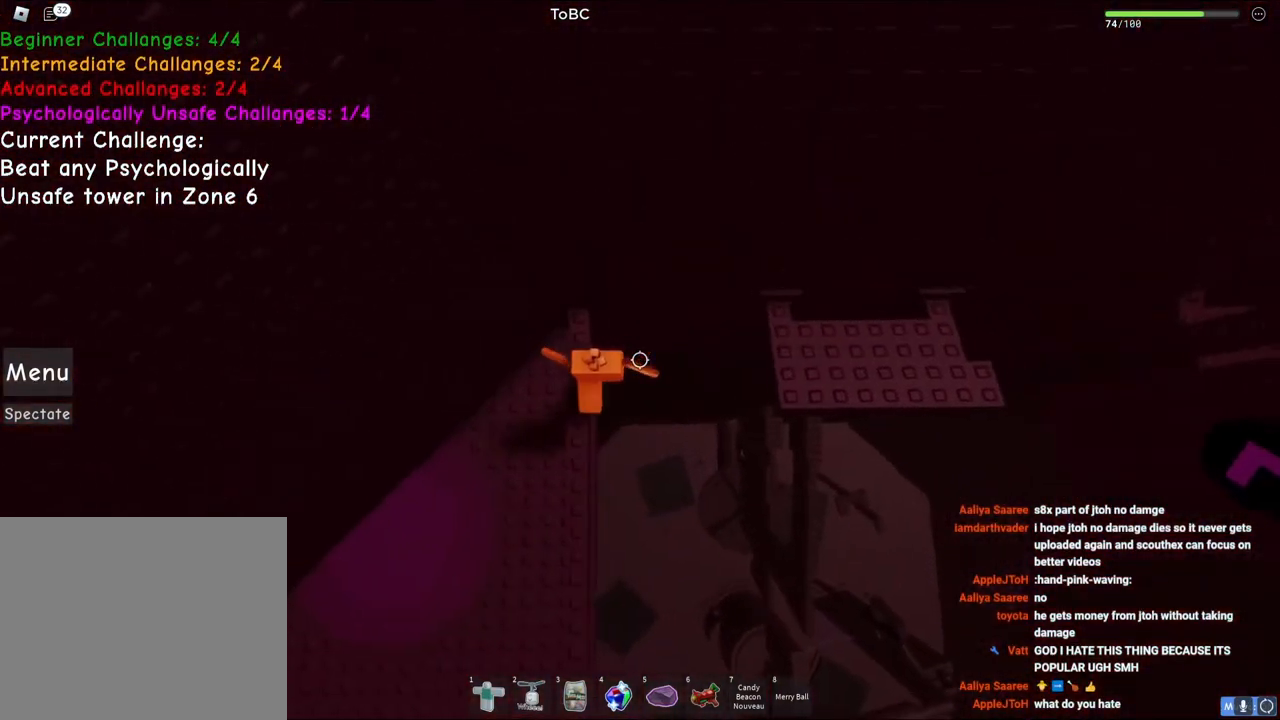
{"keys": ["w"], "events": [[250, "space", "up"], [433, "d", "up"], [433, "w", "down"]]}
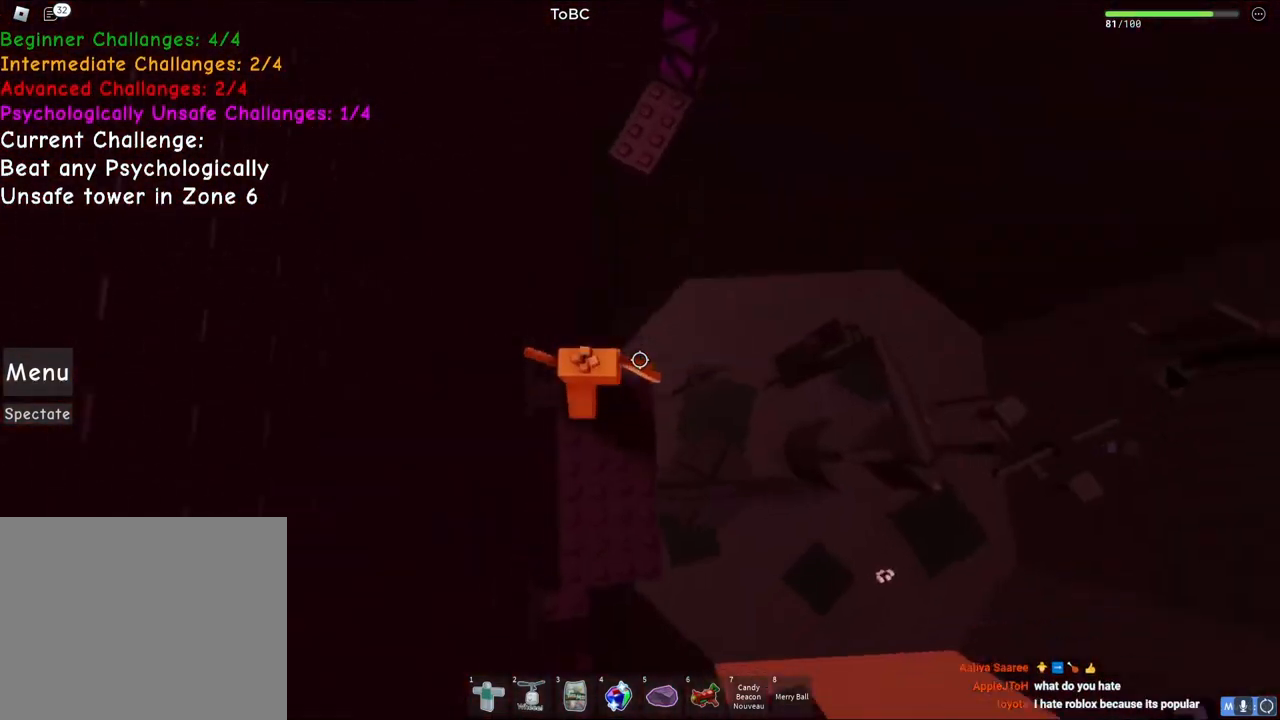
{"keys": ["w"], "events": [[50, "space", "down"], [217, "space", "up"]]}
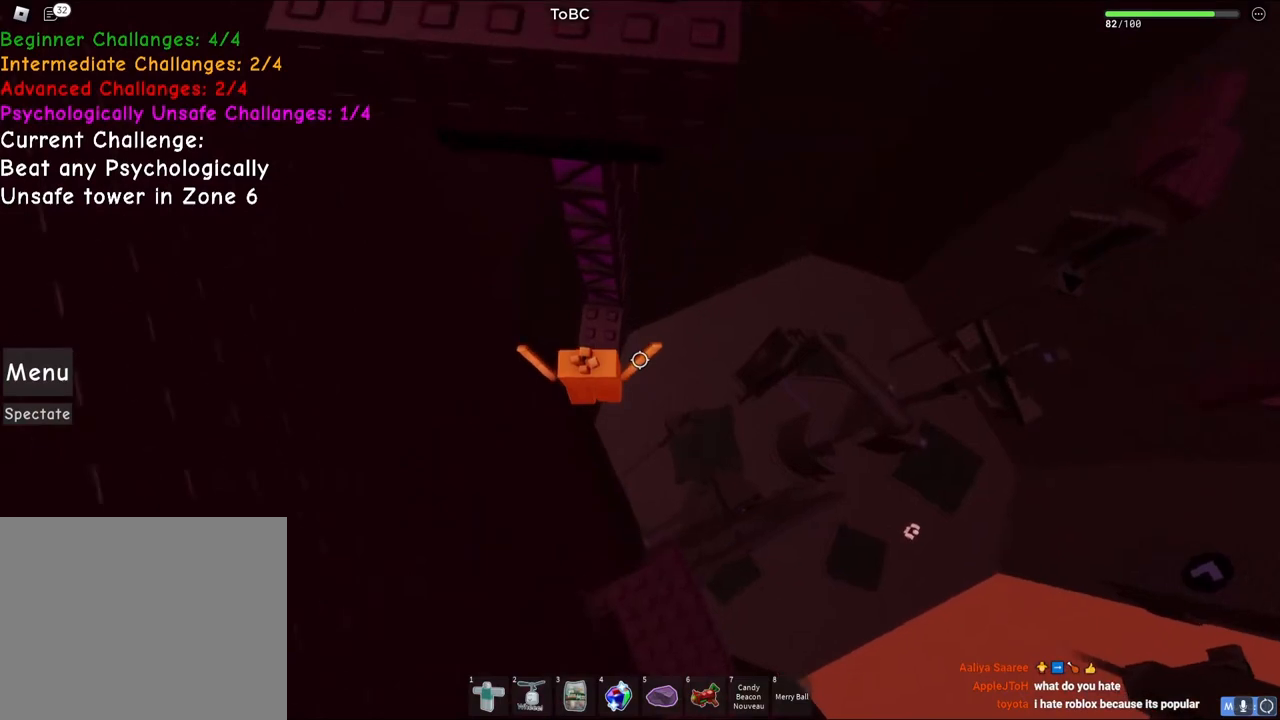
{"keys": [], "events": [[67, "w", "up"]]}
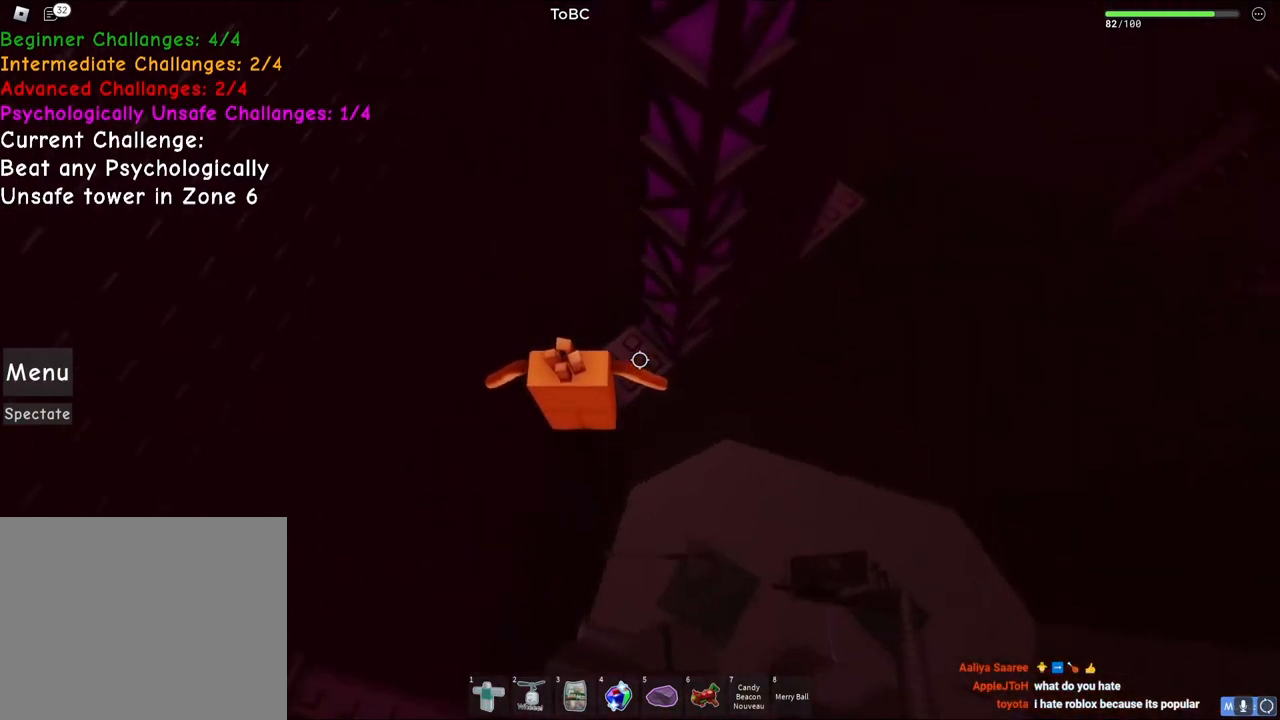
{"keys": [], "events": [[300, "d", "down"], [300, "w", "down"], [383, "d", "up"], [383, "w", "up"]]}
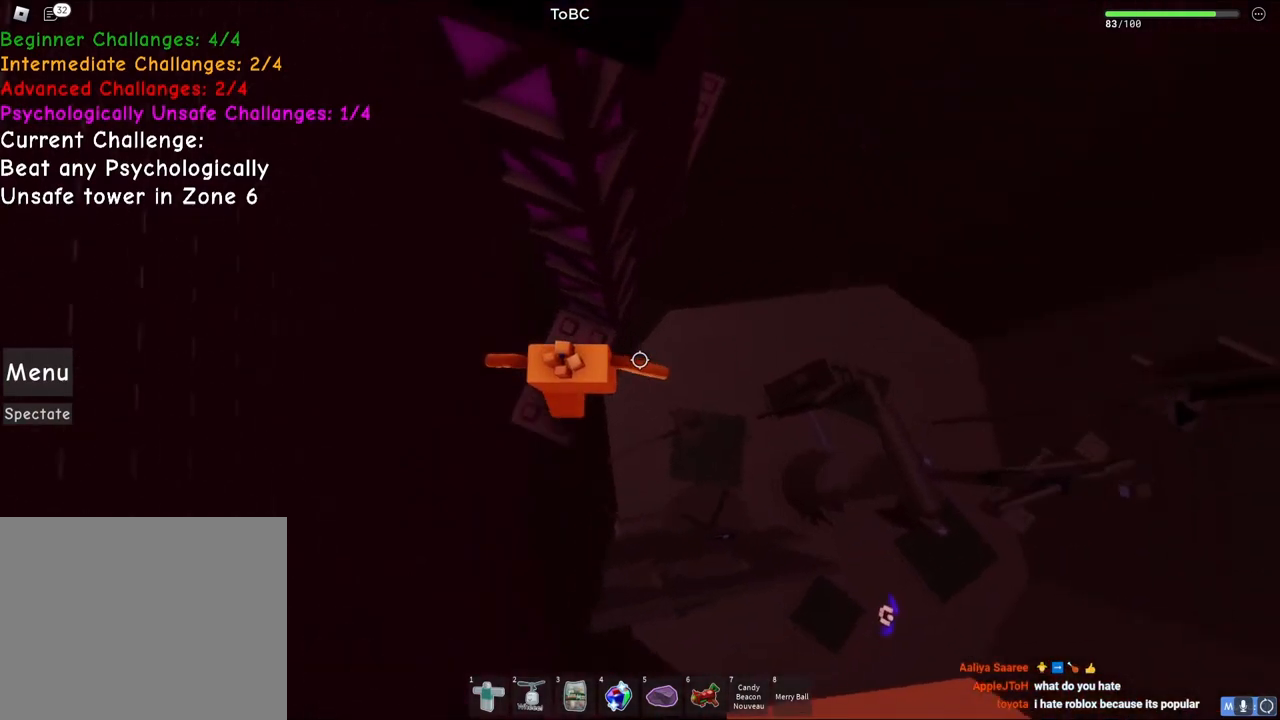
{"keys": ["d"], "events": [[117, "d", "down"], [250, "space", "down"], [450, "space", "up"]]}
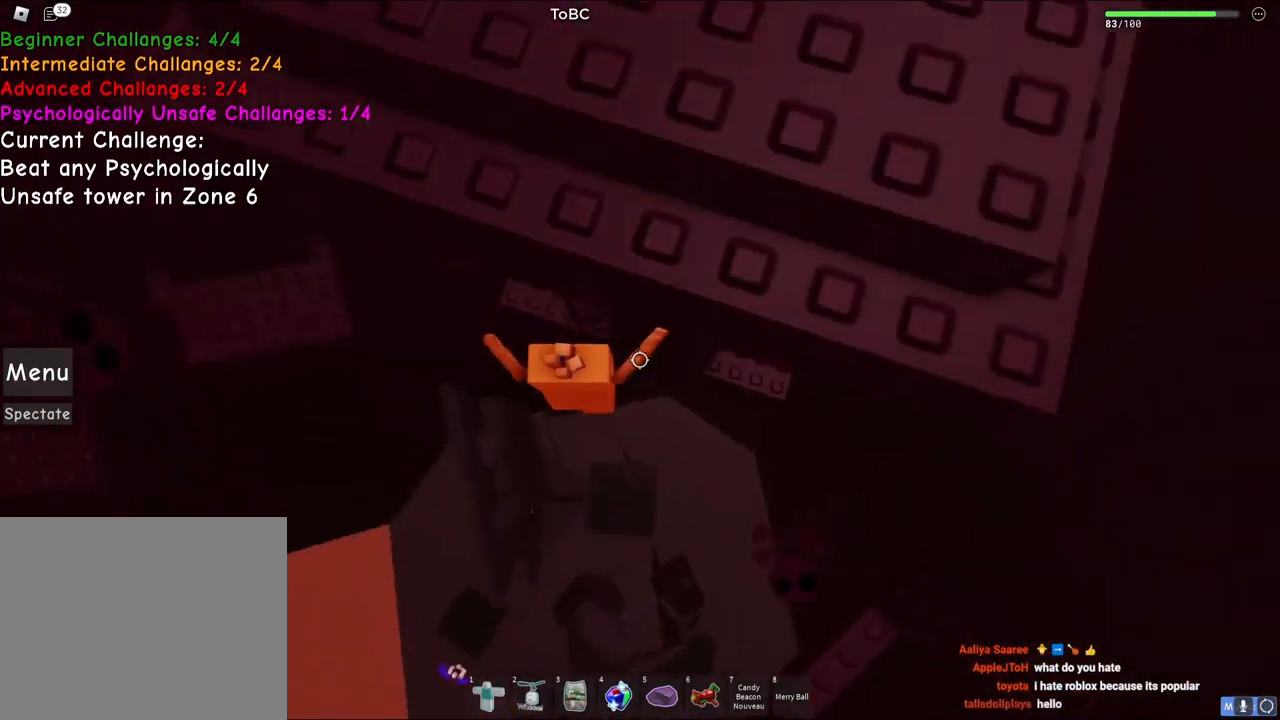
{"keys": [], "events": [[450, "d", "up"]]}
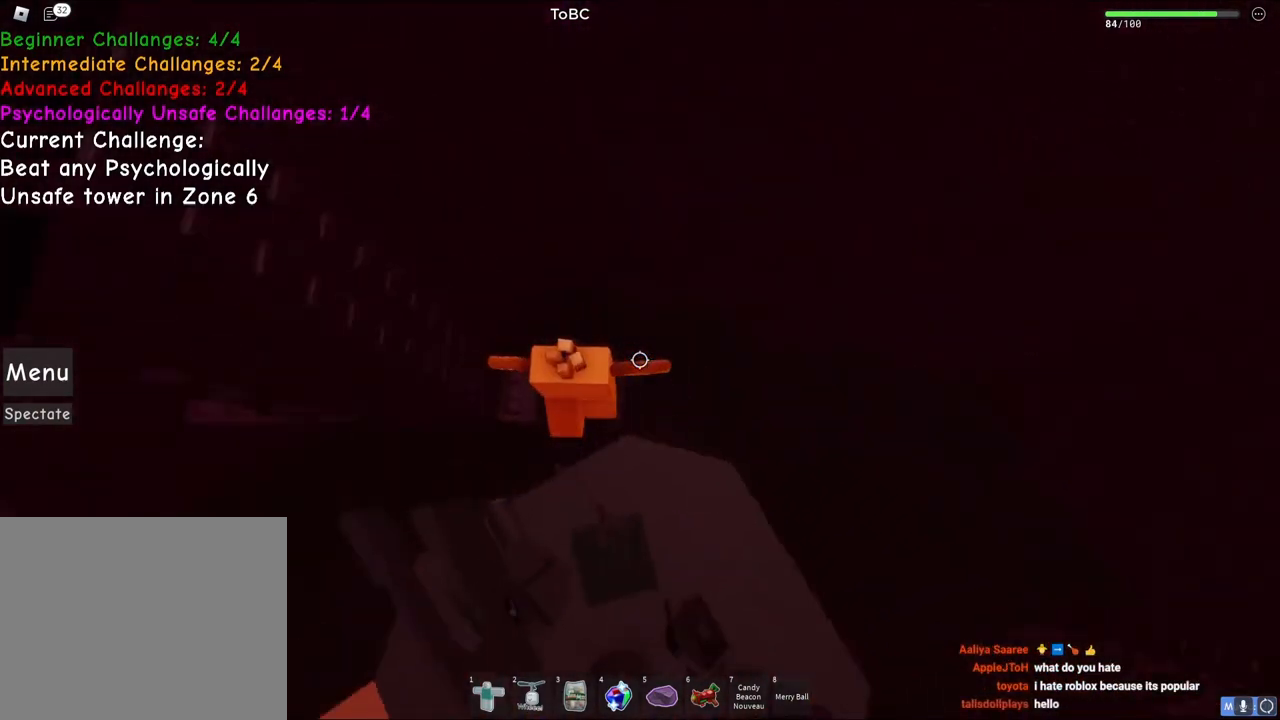
{"keys": ["d"], "events": [[500, "d", "down"]]}
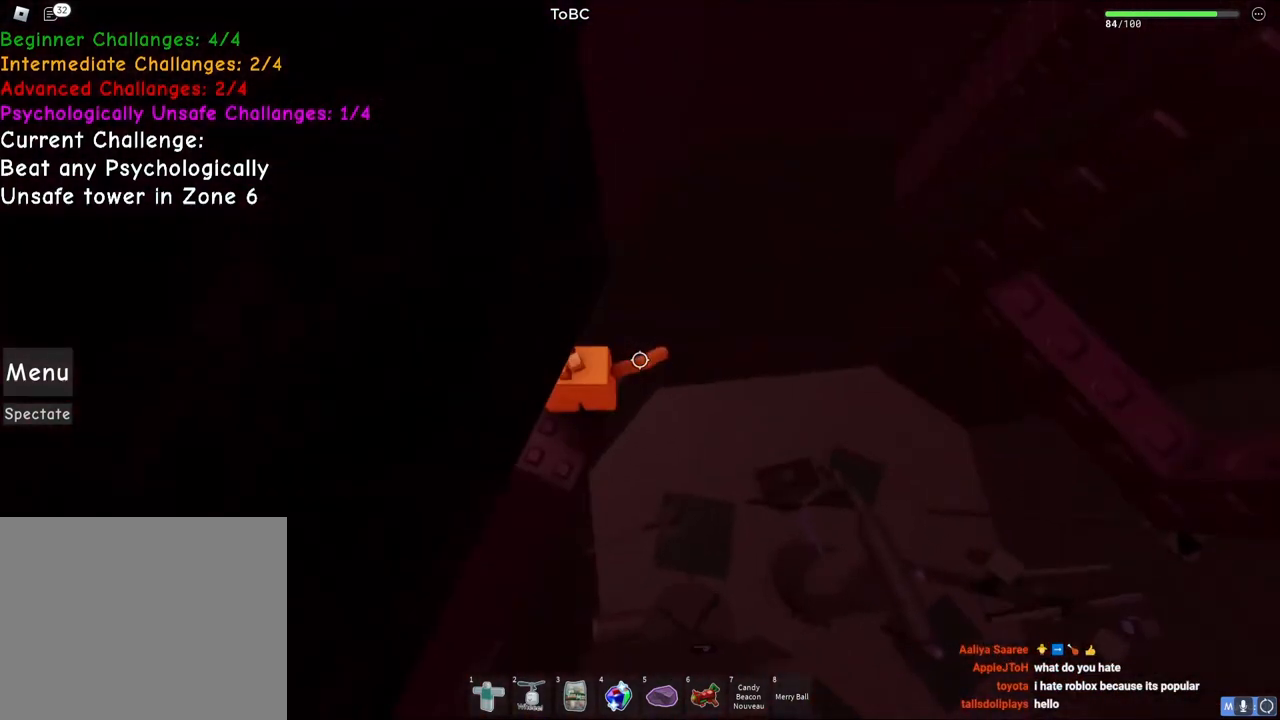
{"keys": ["d", "w"], "events": [[150, "space", "down"], [317, "space", "up"], [400, "w", "down"]]}
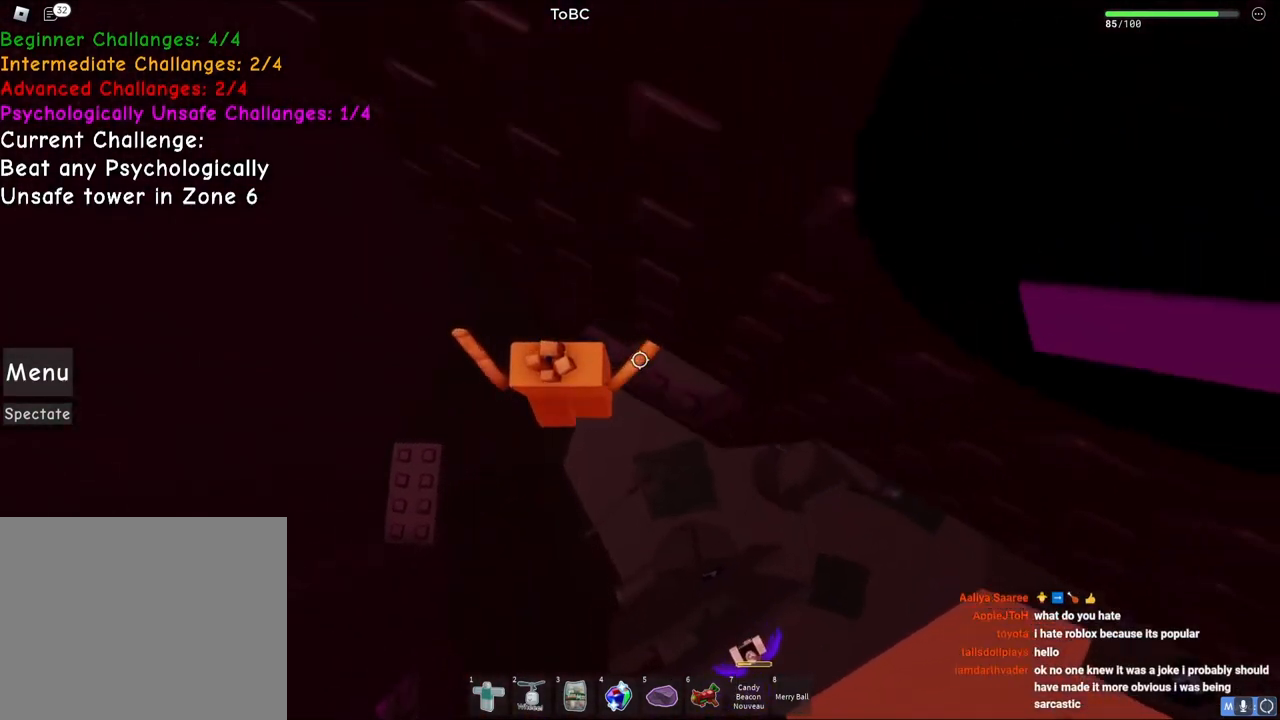
{"keys": [], "events": [[67, "w", "up"], [100, "d", "up"]]}
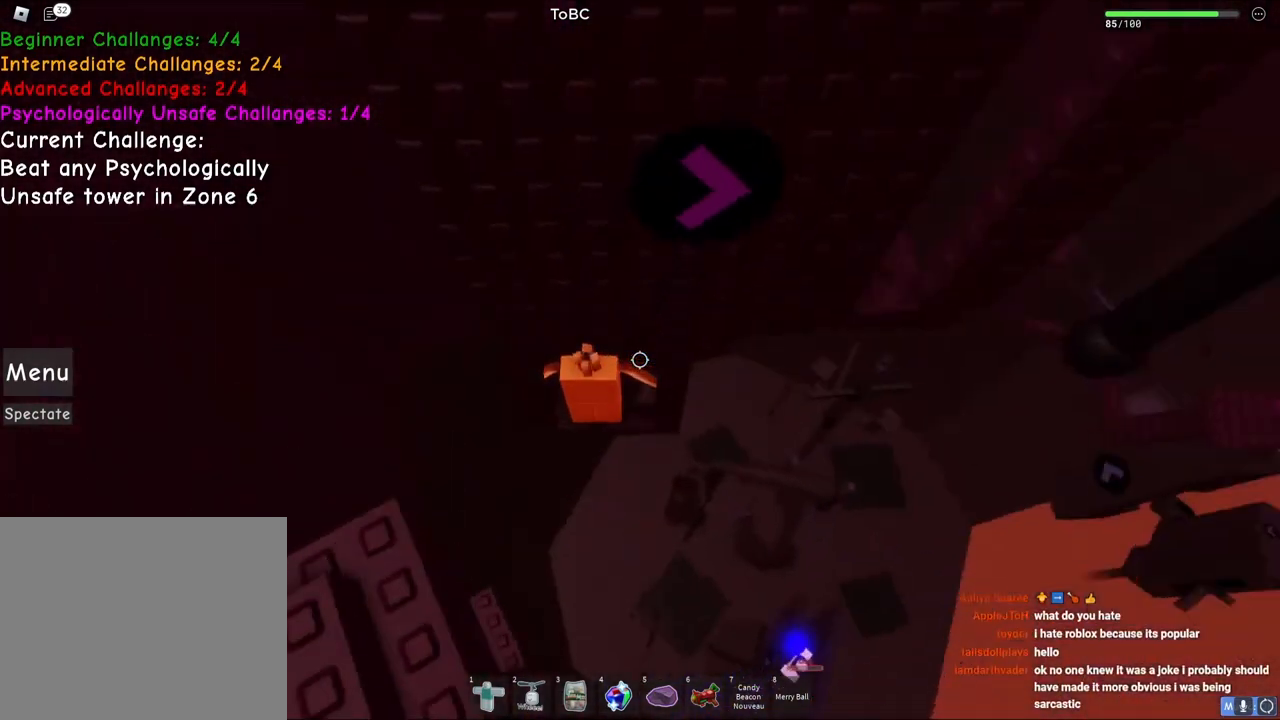
{"keys": [], "events": []}
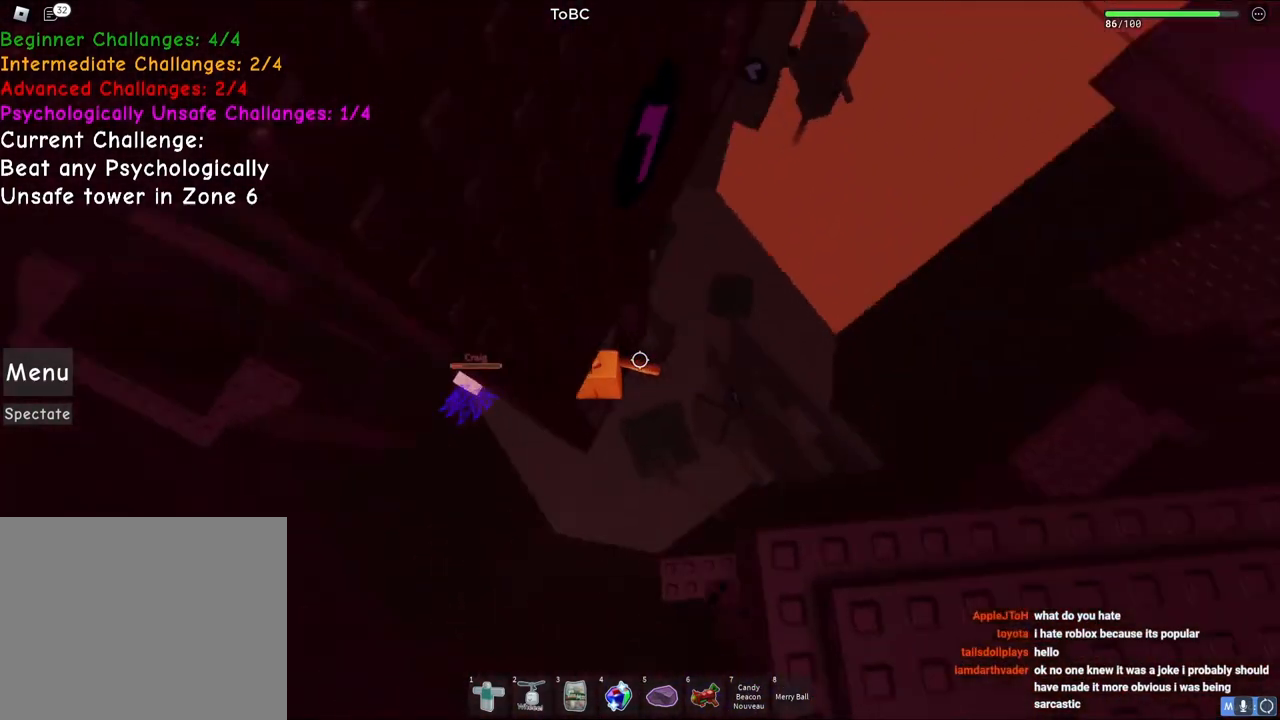
{"keys": [], "events": [[250, "w", "down"], [433, "w", "up"]]}
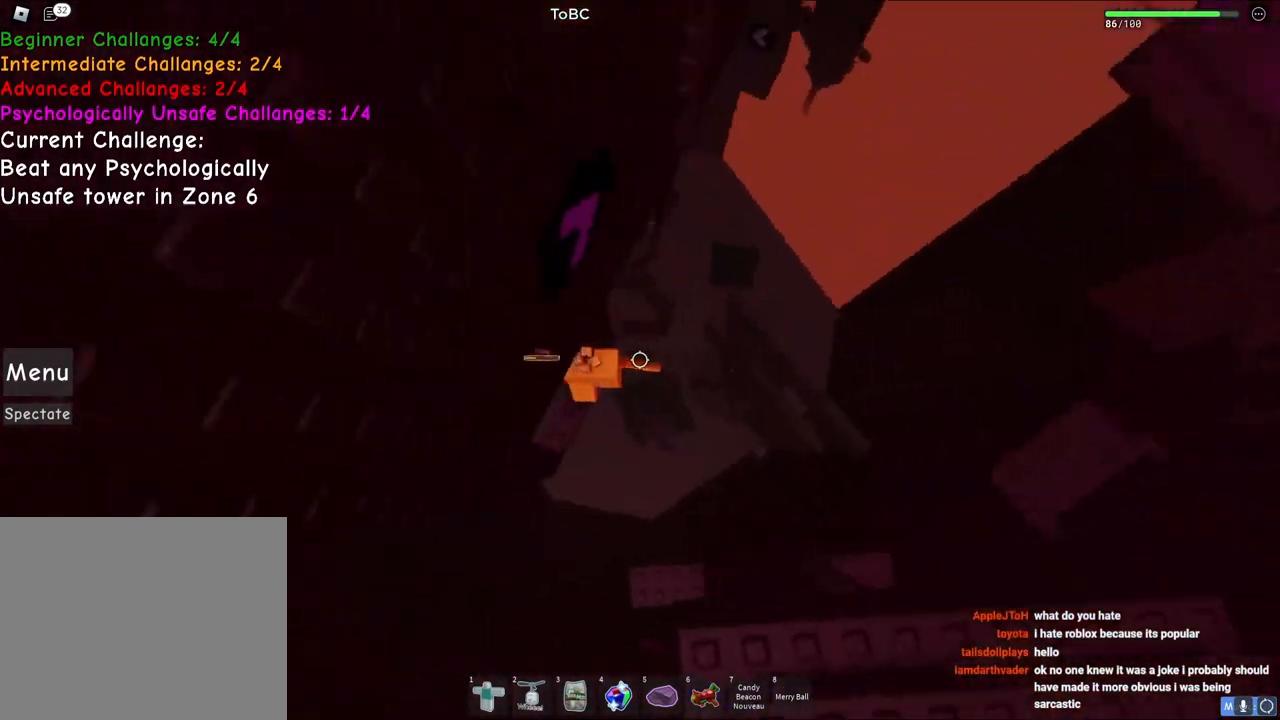
{"keys": ["d"], "events": [[200, "d", "down"], [333, "space", "down"], [500, "space", "up"]]}
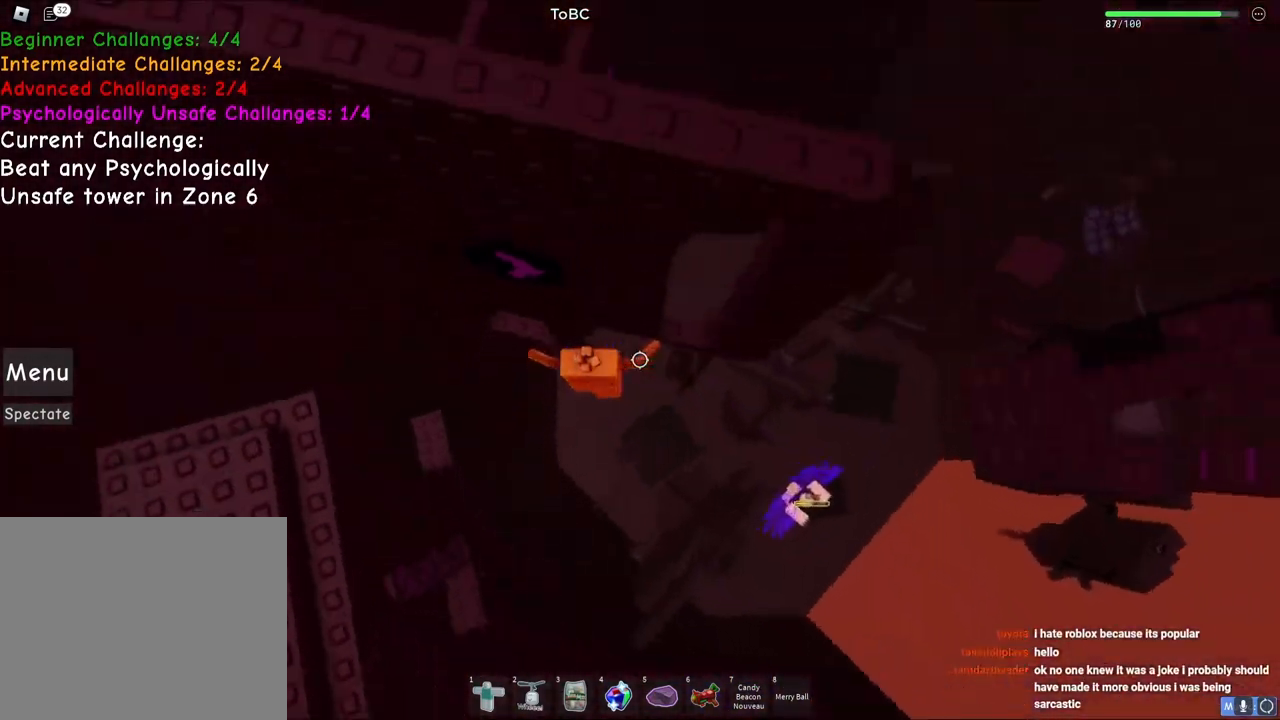
{"keys": [], "events": [[233, "d", "up"]]}
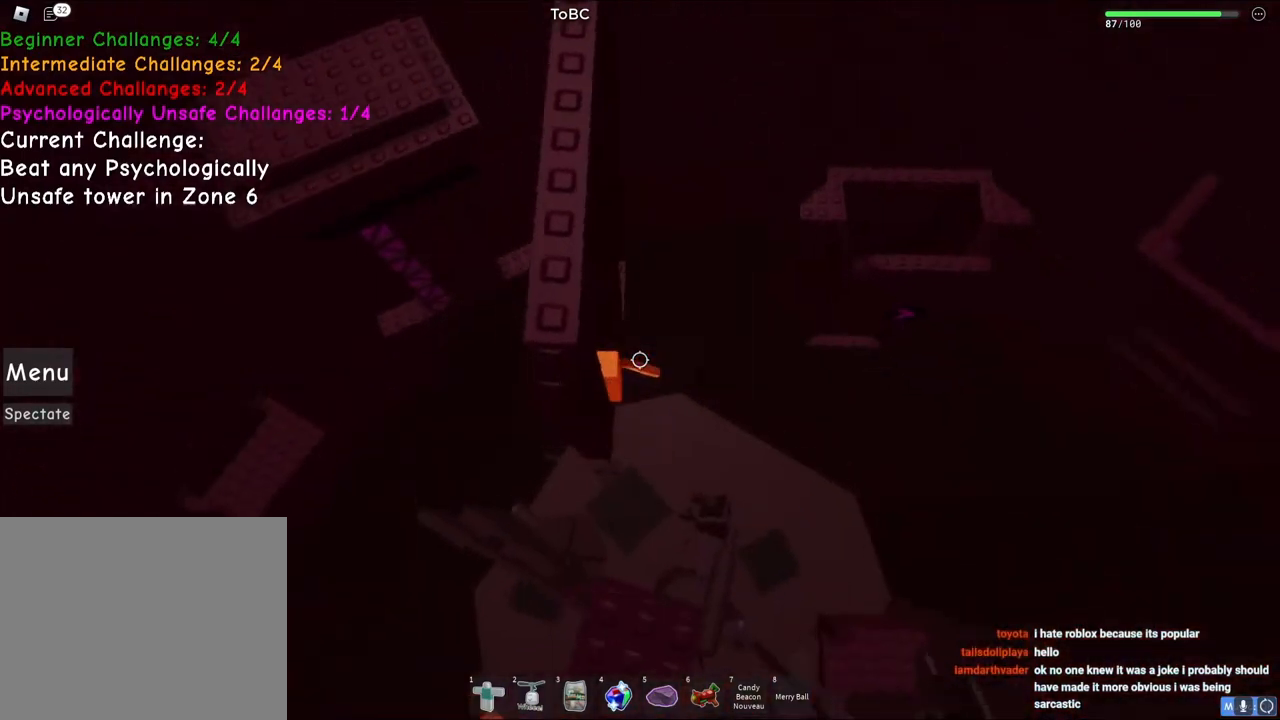
{"keys": [], "events": []}
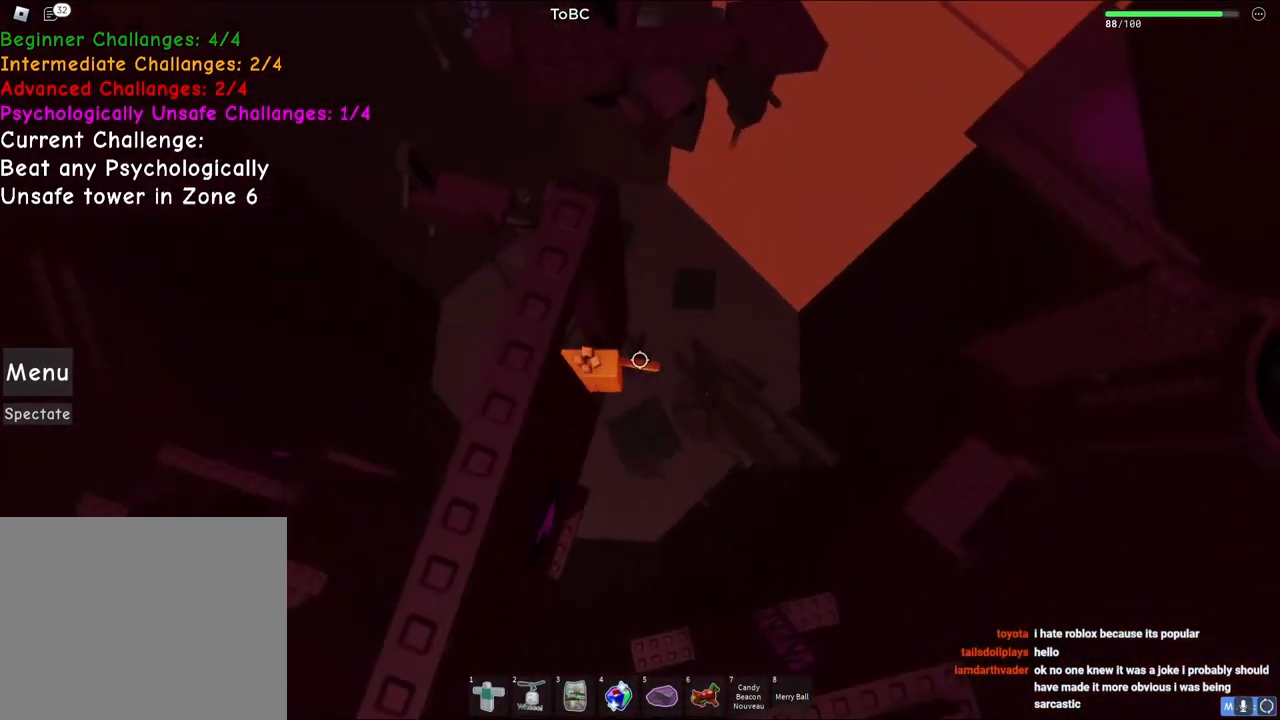
{"keys": [], "events": [[33, "w", "down"], [100, "w", "up"]]}
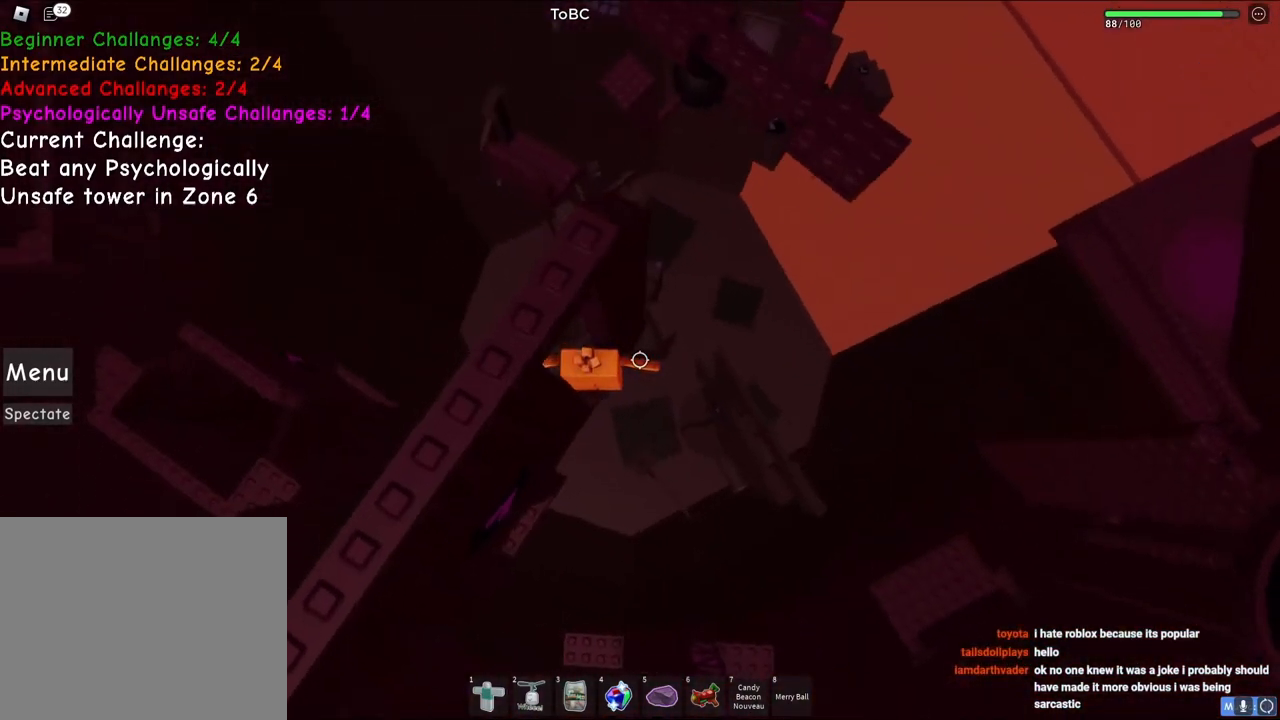
{"keys": ["d"], "events": [[83, "d", "down"], [217, "space", "down"], [383, "space", "up"]]}
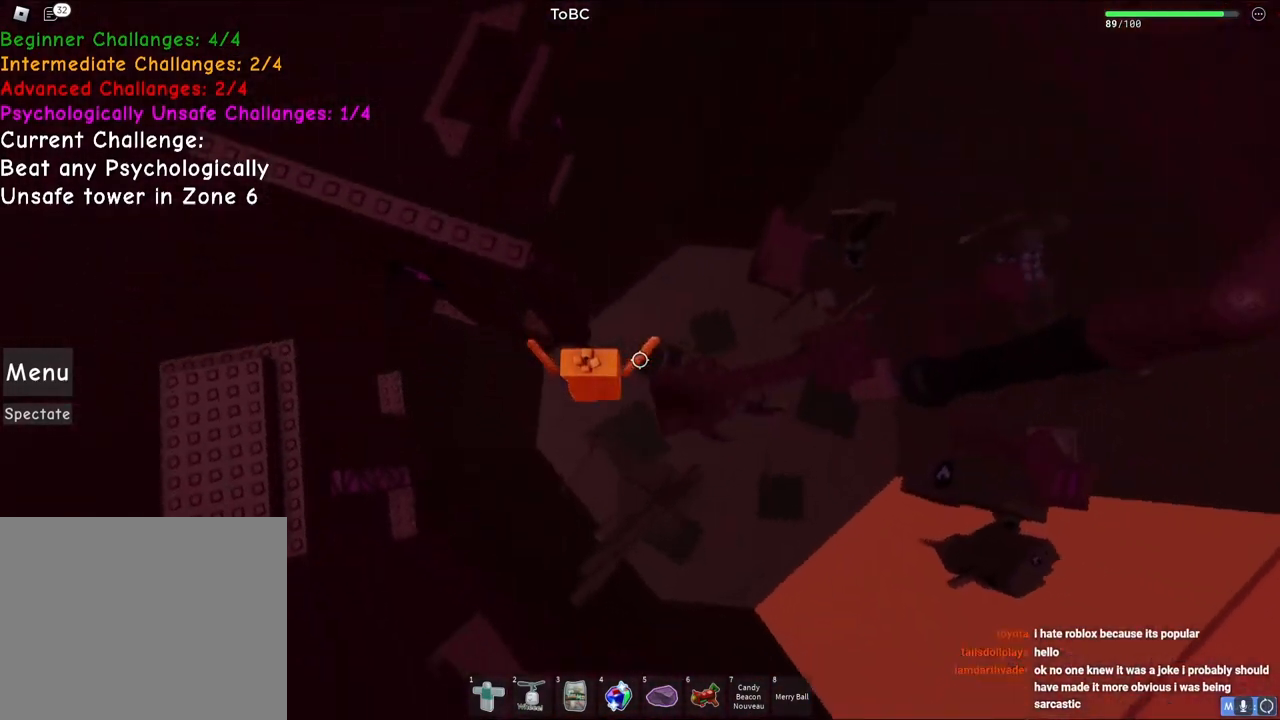
{"keys": [], "events": [[217, "d", "up"]]}
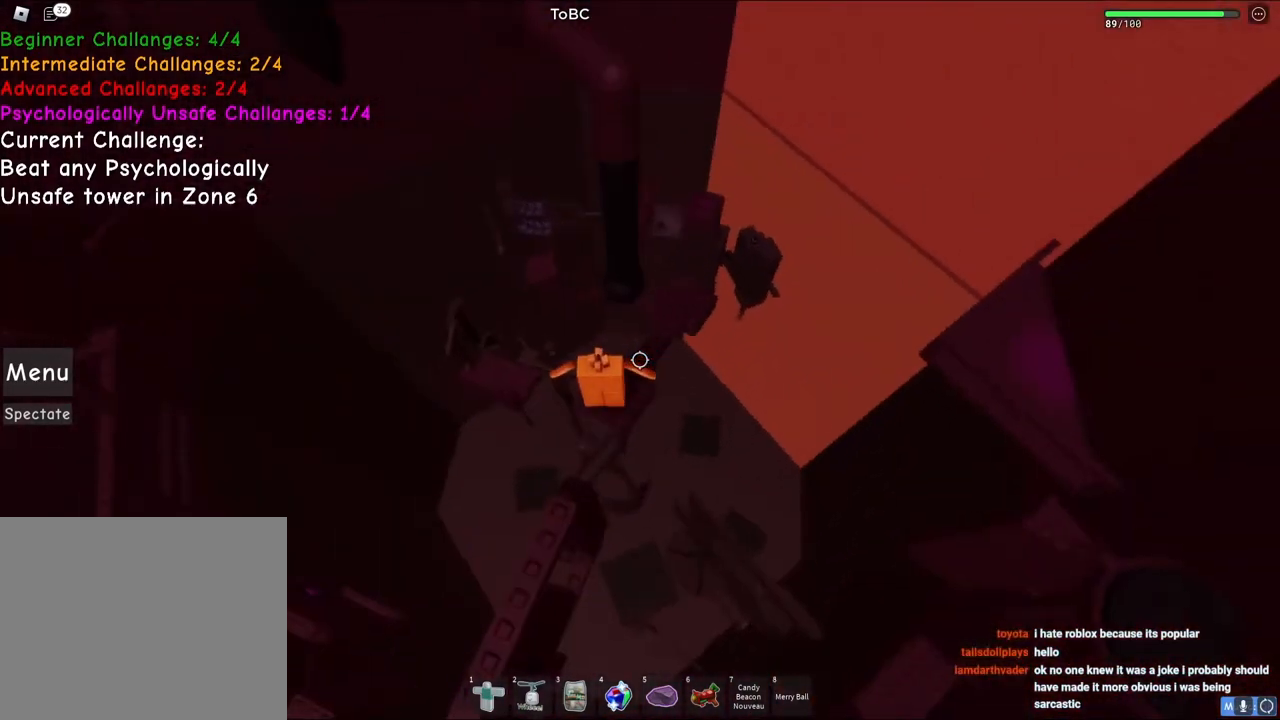
{"keys": [], "events": []}